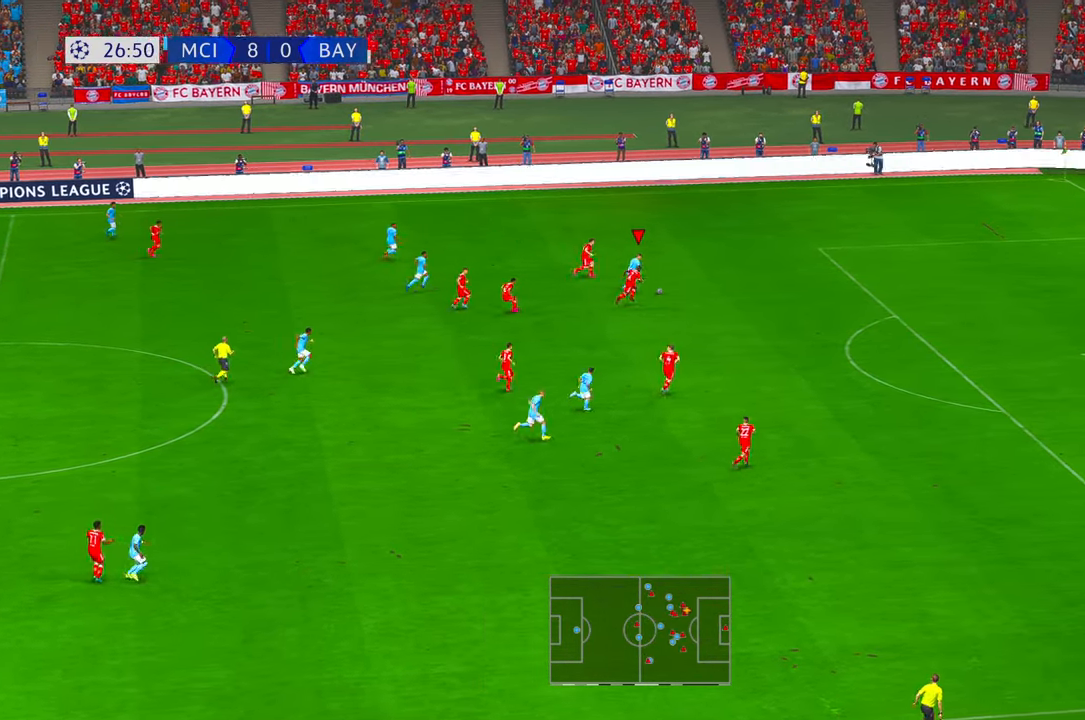
Gameplay with a controller (Xbox layout); each line is a JSON object with the inputs held at the frame after it. "events" lists button and stick changes between this image and that frame as [ms after this image, input, new state], when the widget could be followed in between. Not read: L3 R3.
{"buttons": ["R2"], "left_stick": "right", "right_stick": "center", "events": []}
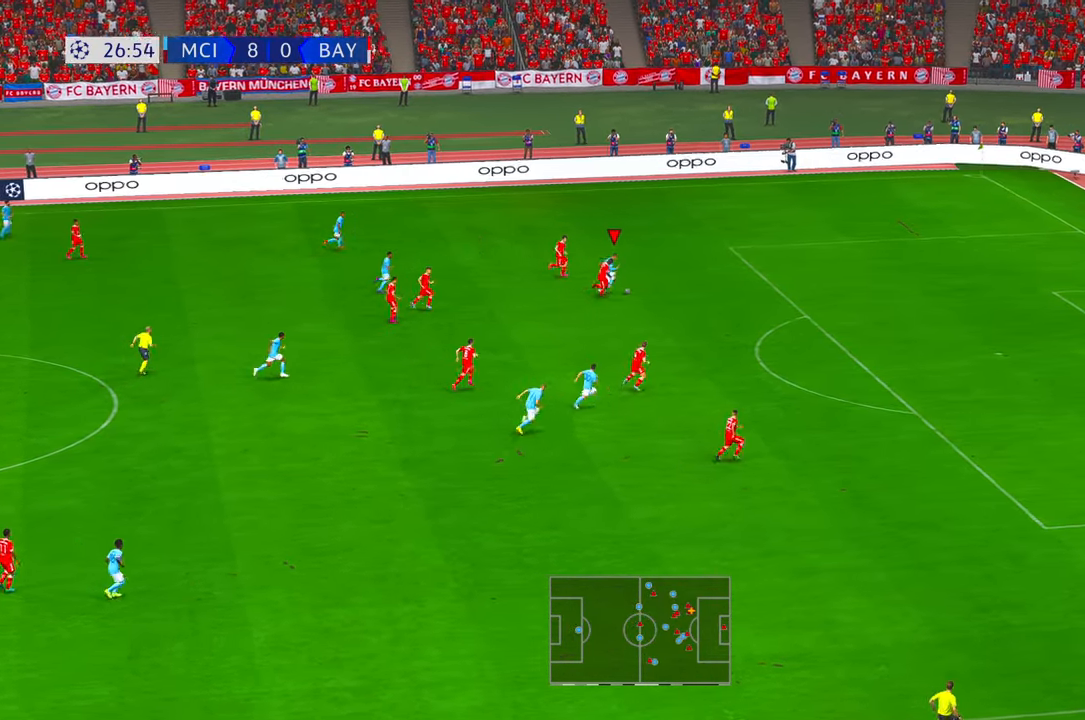
{"buttons": ["R2"], "left_stick": "right", "right_stick": "center", "events": []}
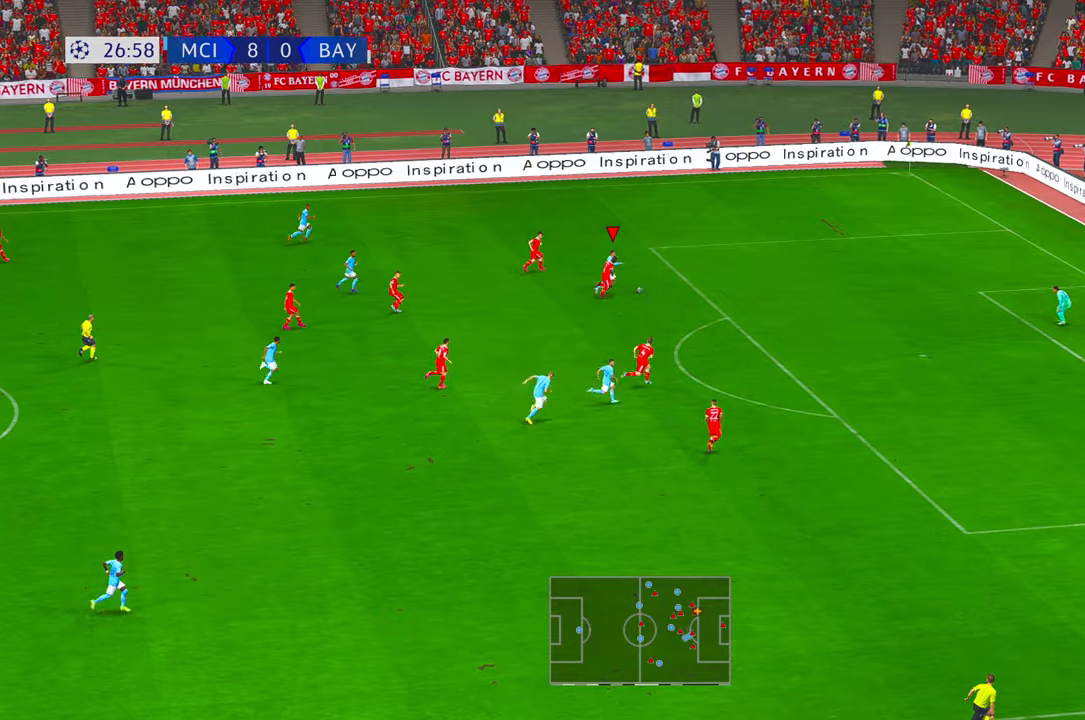
{"buttons": ["R2"], "left_stick": "up-right", "right_stick": "center", "events": [[200, "left_stick", "up-right"]]}
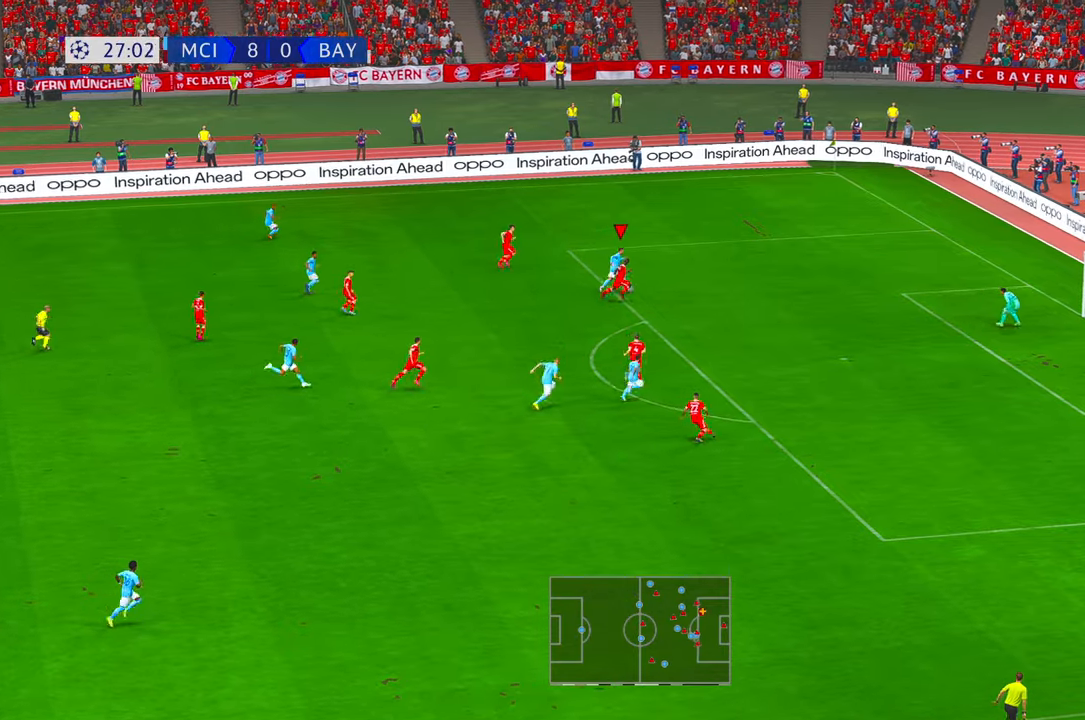
{"buttons": ["R2"], "left_stick": "up-right", "right_stick": "center", "events": []}
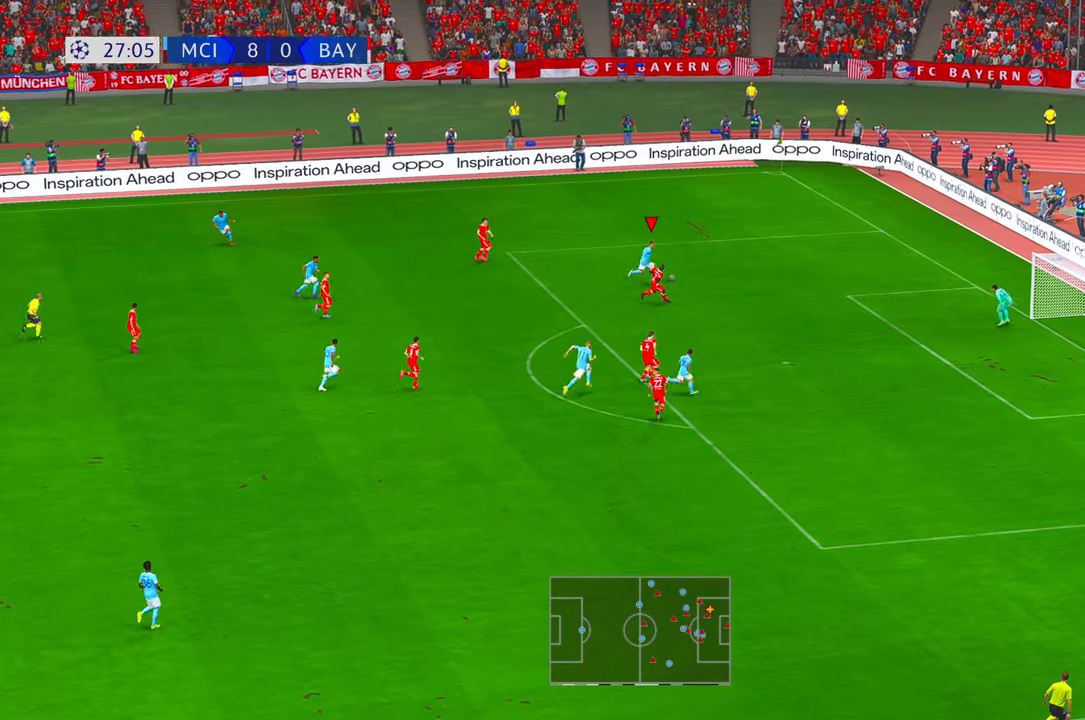
{"buttons": ["R2"], "left_stick": "left", "right_stick": "center", "events": [[17, "left_stick", "center"], [117, "left_stick", "down-left"], [467, "left_stick", "left"]]}
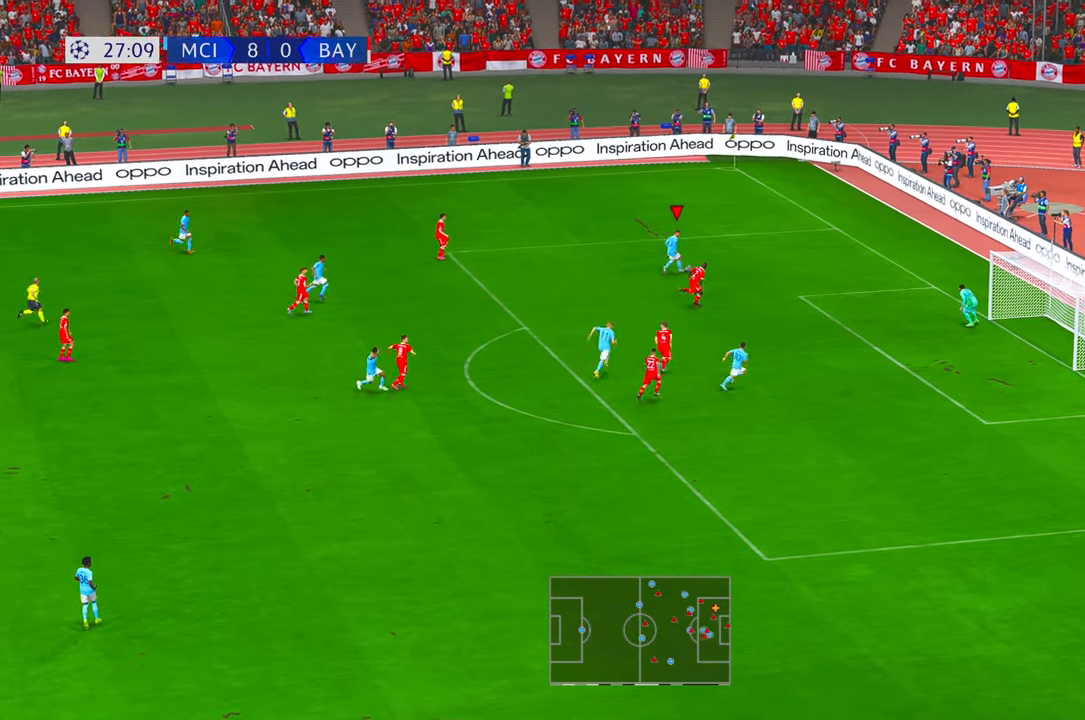
{"buttons": ["R2"], "left_stick": "left", "right_stick": "center", "events": [[400, "A", "down"], [500, "A", "up"]]}
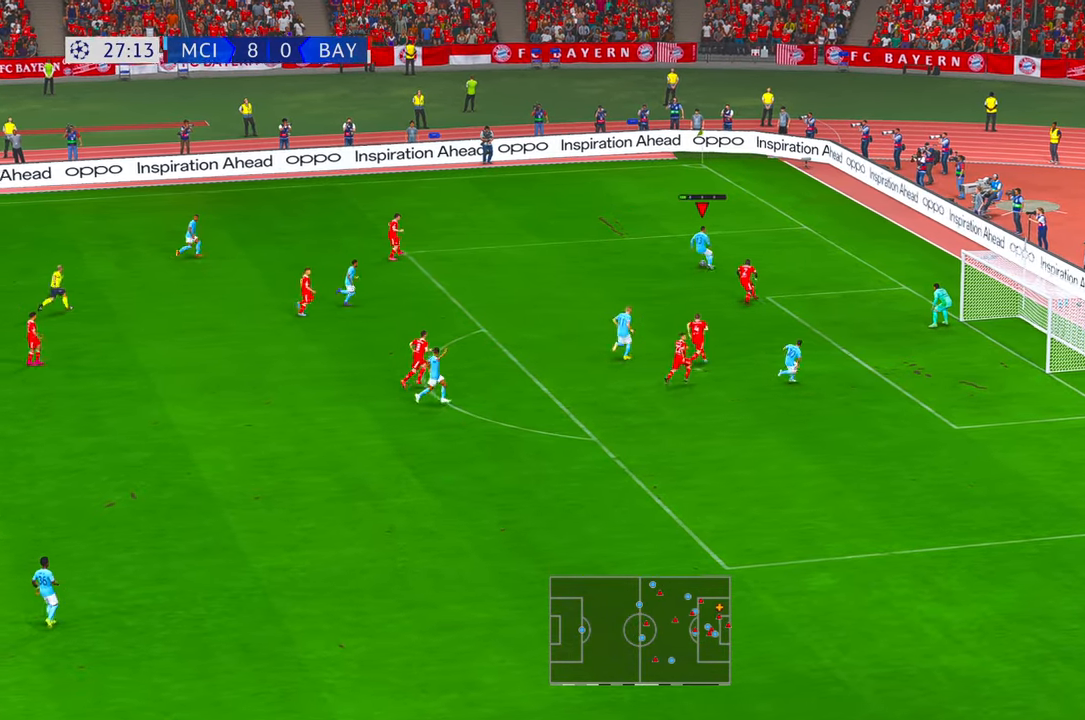
{"buttons": ["R2"], "left_stick": "left", "right_stick": "center", "events": []}
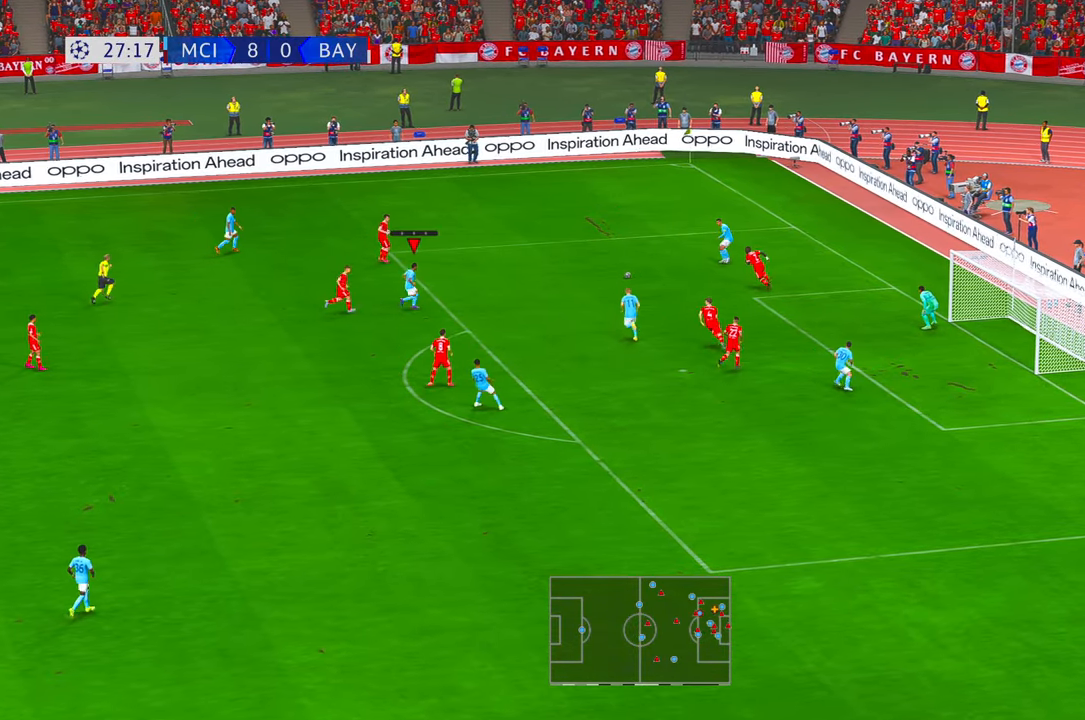
{"buttons": ["R2"], "left_stick": "down-right", "right_stick": "center", "events": [[100, "left_stick", "down-left"], [284, "left_stick", "down-right"]]}
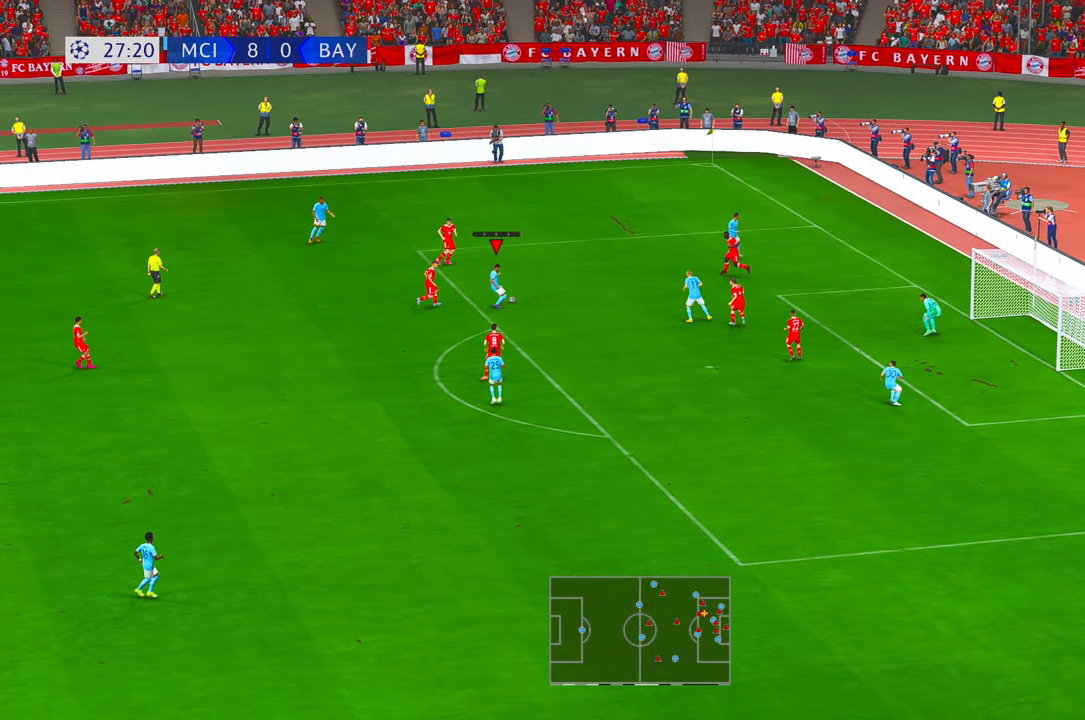
{"buttons": ["R2"], "left_stick": "down-right", "right_stick": "center", "events": []}
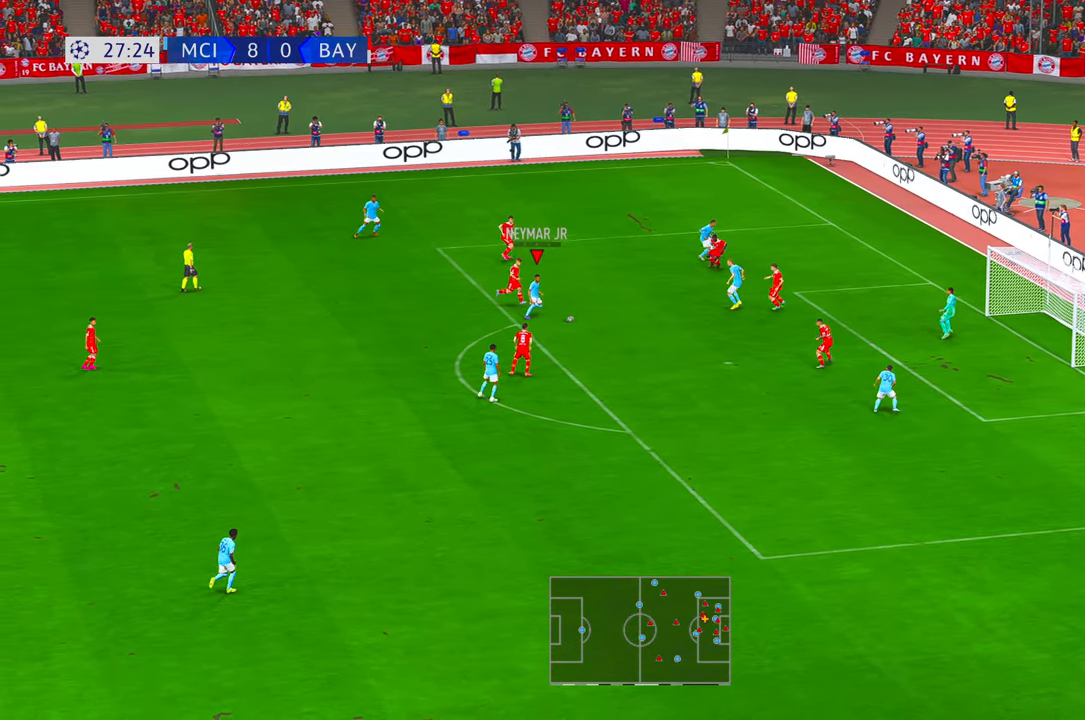
{"buttons": [], "left_stick": "down-right", "right_stick": "center", "events": [[134, "R2", "up"]]}
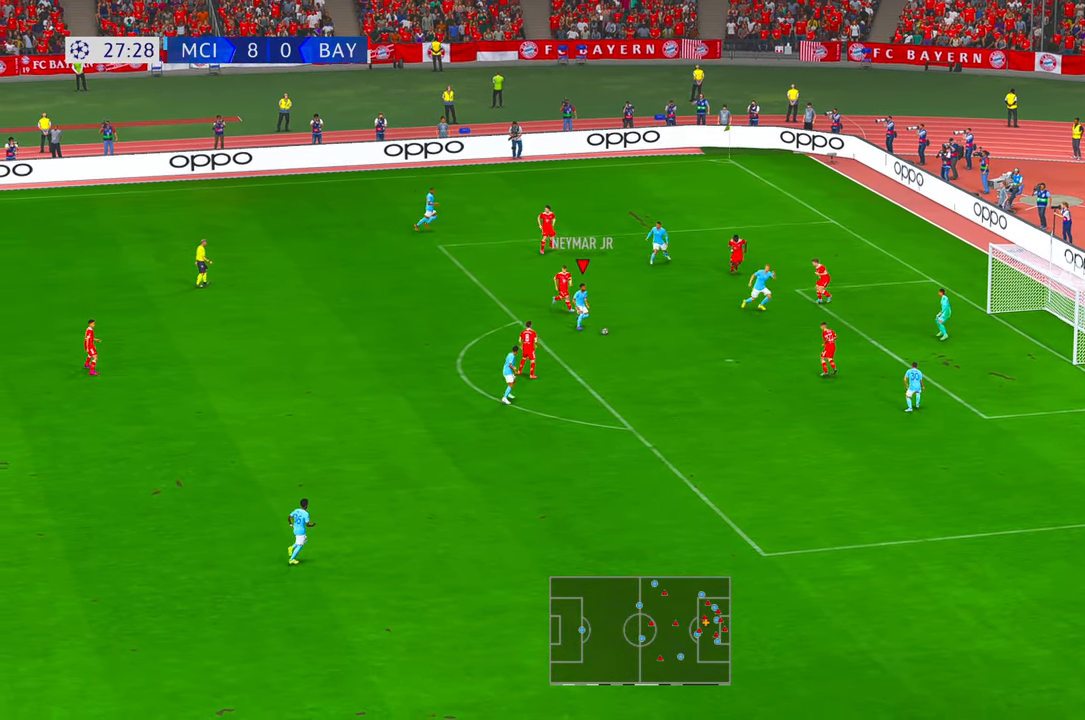
{"buttons": [], "left_stick": "right", "right_stick": "center", "events": [[100, "left_stick", "right"], [167, "B", "down"], [334, "B", "up"]]}
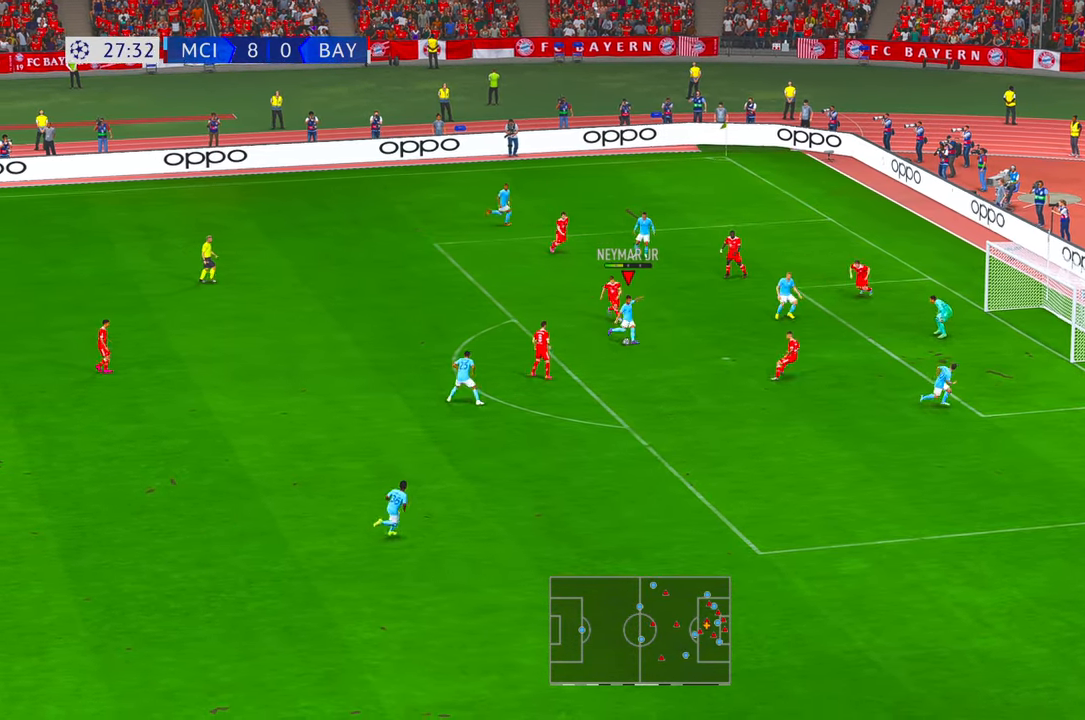
{"buttons": [], "left_stick": "down-right", "right_stick": "center", "events": [[300, "left_stick", "down-right"]]}
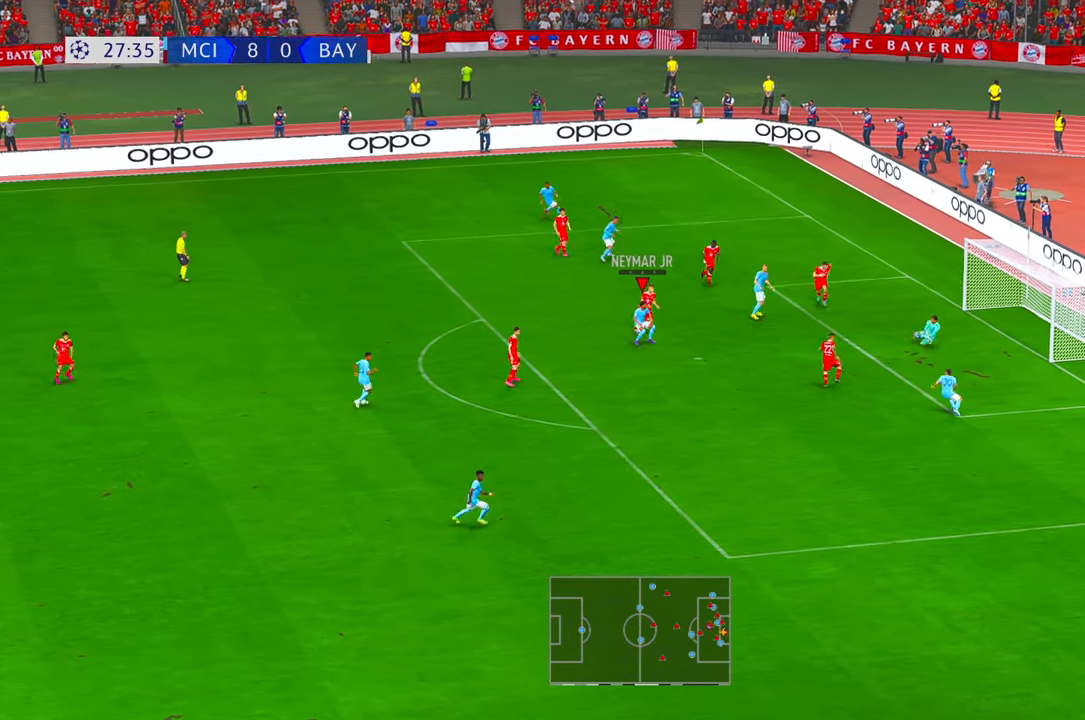
{"buttons": [], "left_stick": "down-right", "right_stick": "center", "events": []}
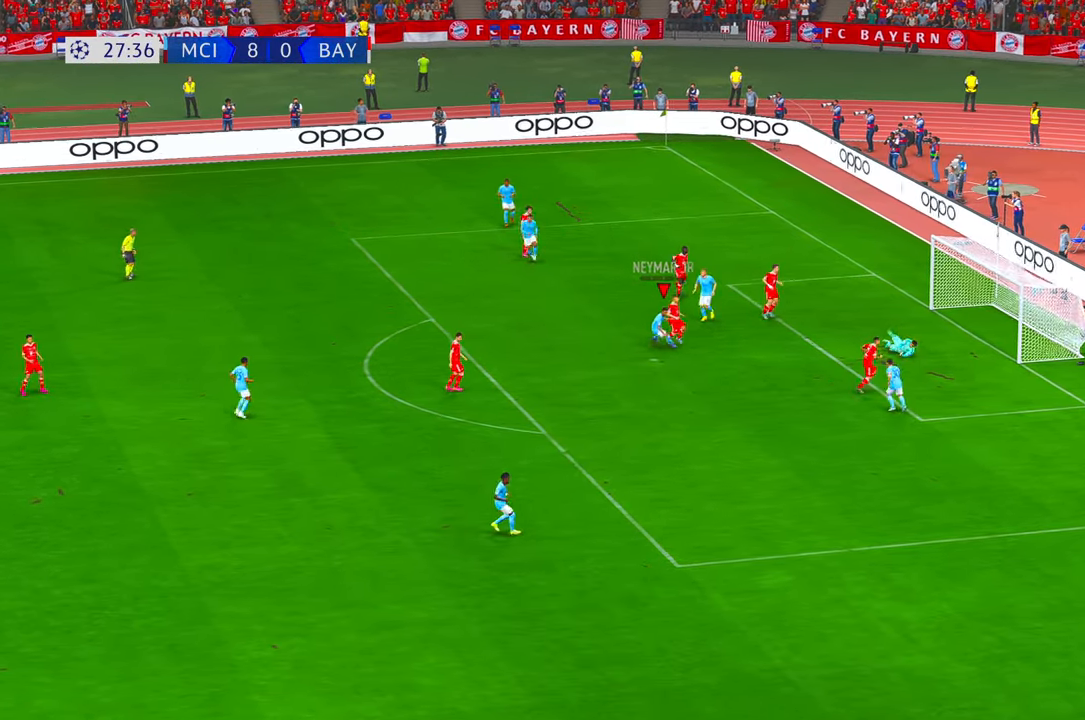
{"buttons": [], "left_stick": "down", "right_stick": "center", "events": [[317, "left_stick", "down"]]}
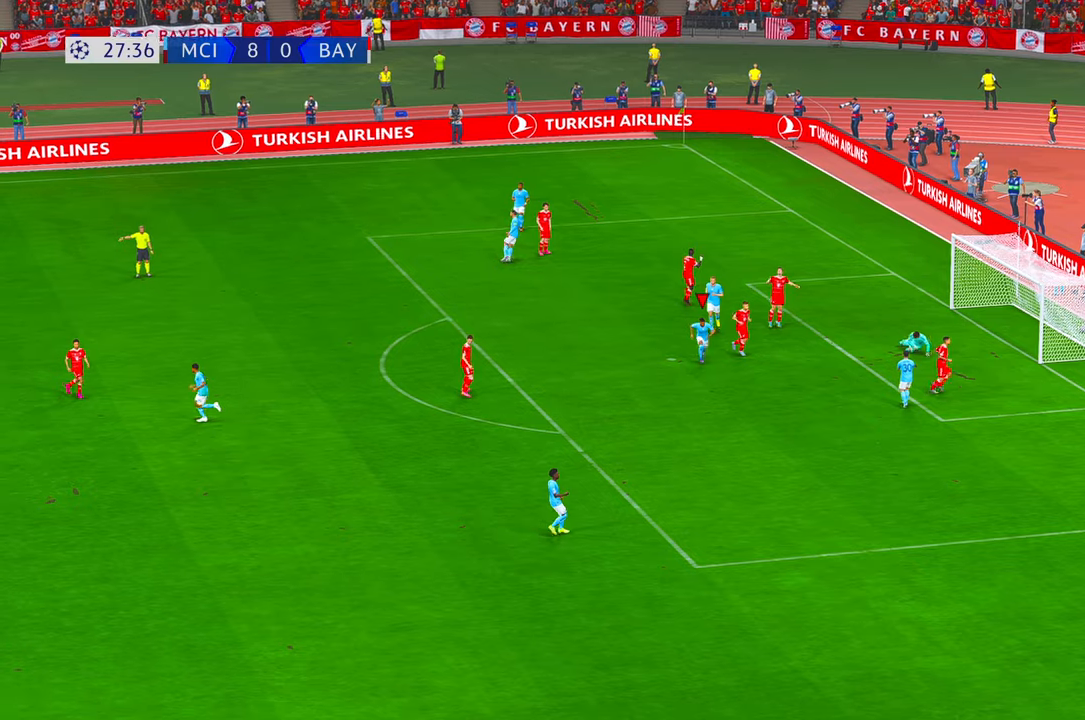
{"buttons": [], "left_stick": "center", "right_stick": "center", "events": [[367, "left_stick", "center"]]}
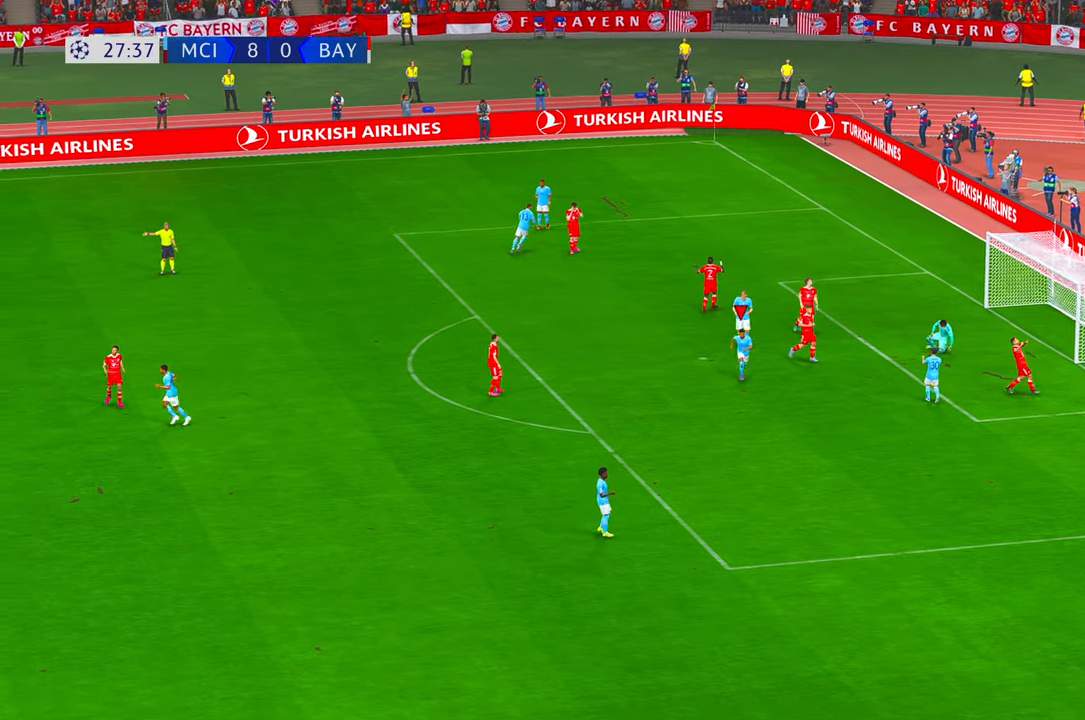
{"buttons": [], "left_stick": "center", "right_stick": "center", "events": []}
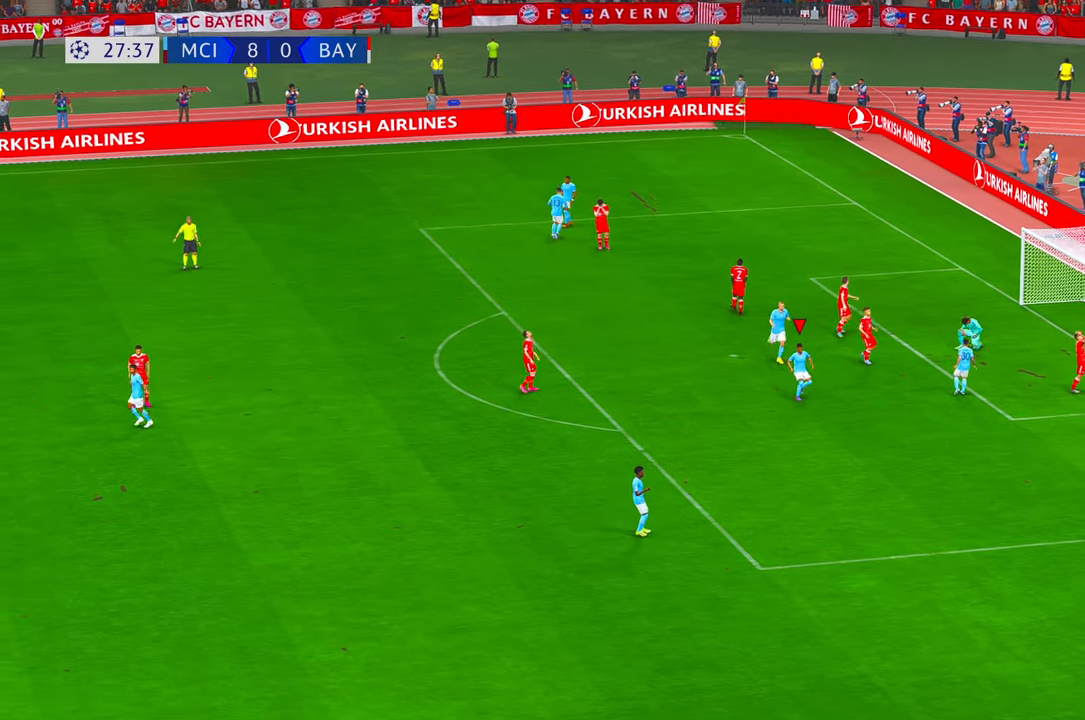
{"buttons": [], "left_stick": "center", "right_stick": "center", "events": []}
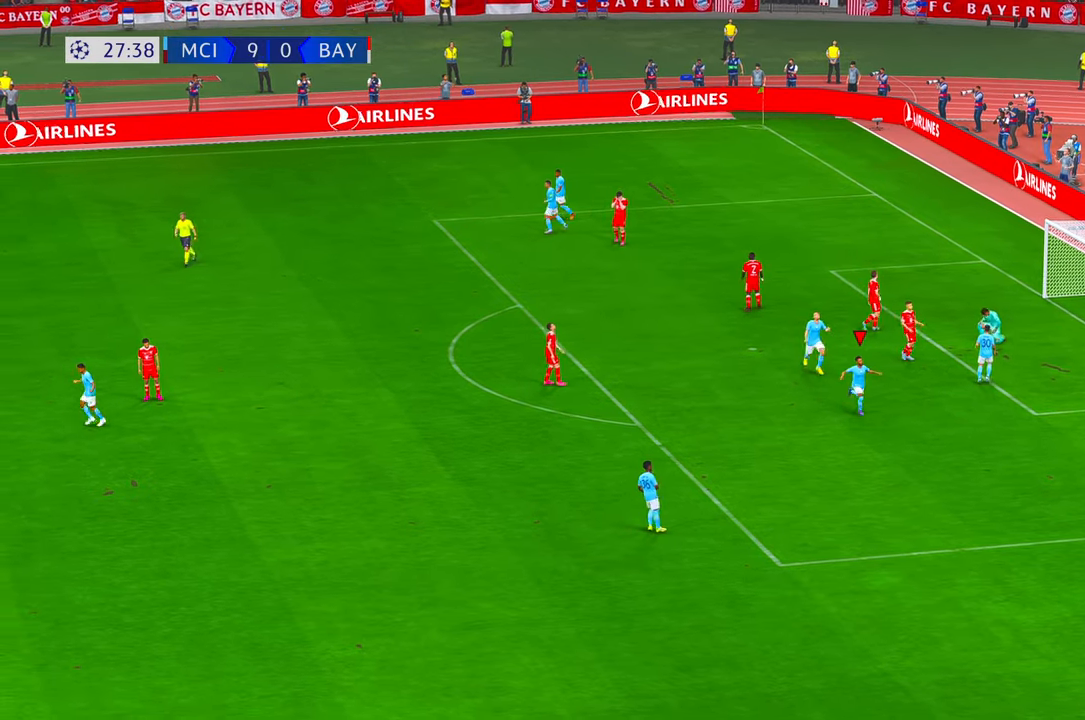
{"buttons": [], "left_stick": "center", "right_stick": "center", "events": []}
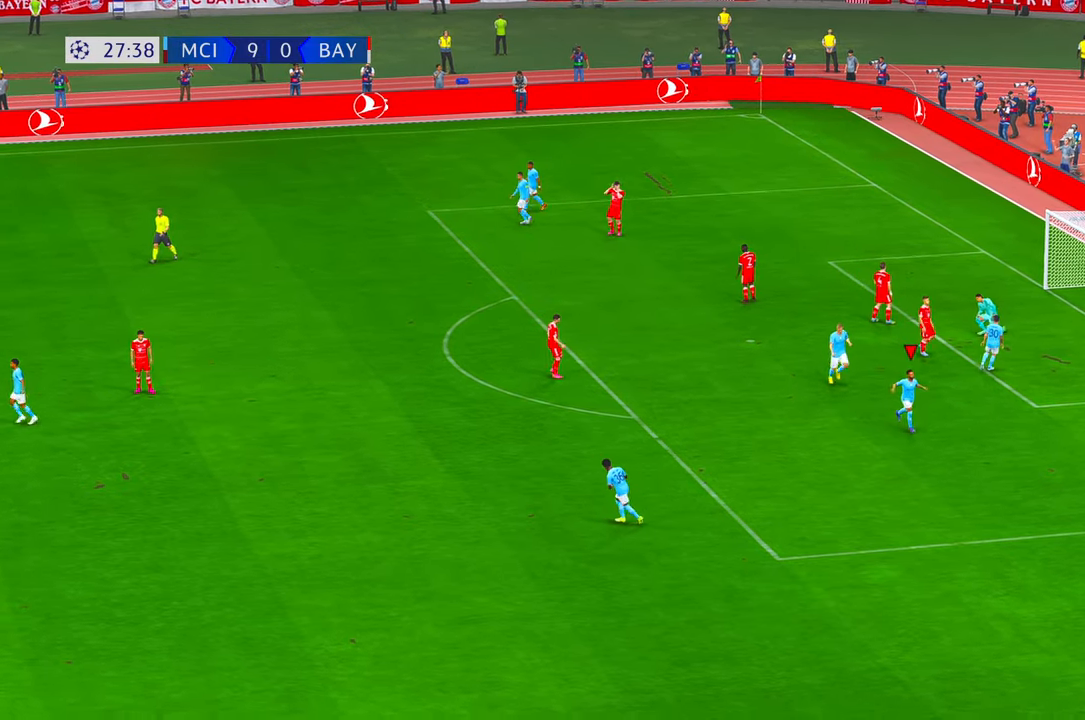
{"buttons": [], "left_stick": "center", "right_stick": "center", "events": []}